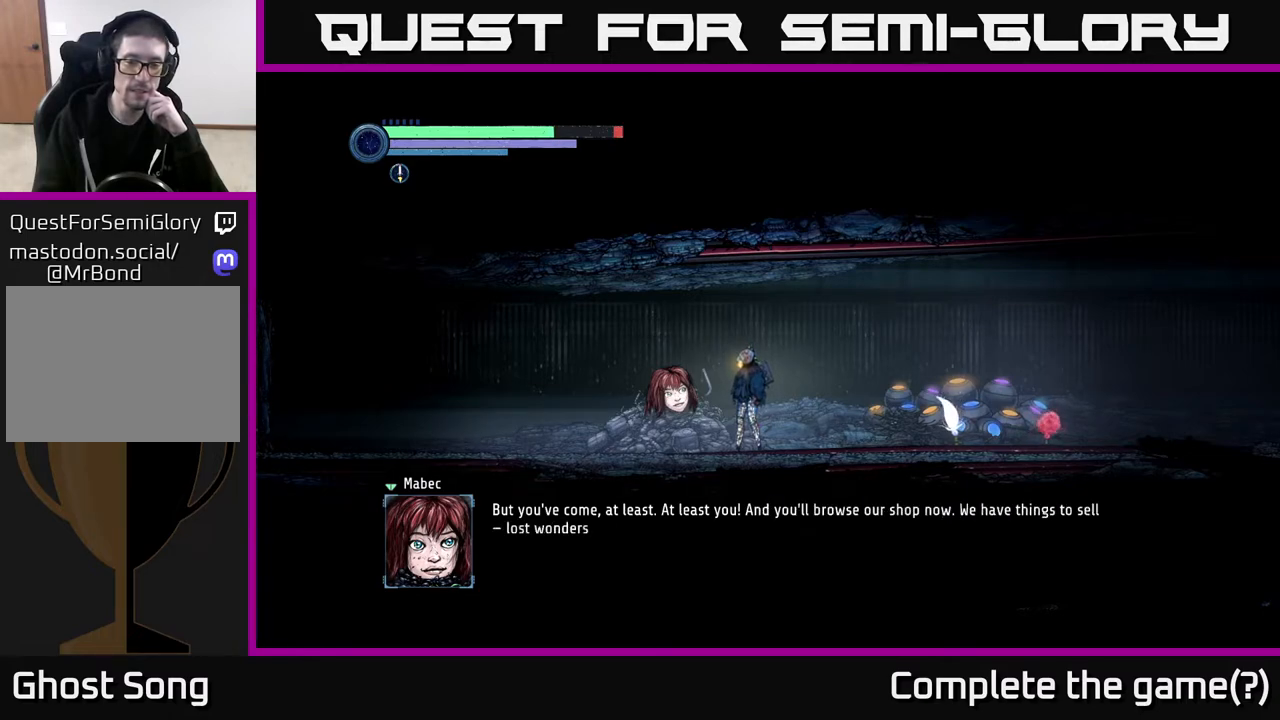
Gameplay with a controller (Xbox layout); each line is a JSON object with the inputs held at the frame after it. "events" lists button and stick changes between this image and that frame as [ms after this image, input, new state], when the widget could be followed in between.
{"buttons": [], "left_stick": "center", "right_stick": "center", "events": []}
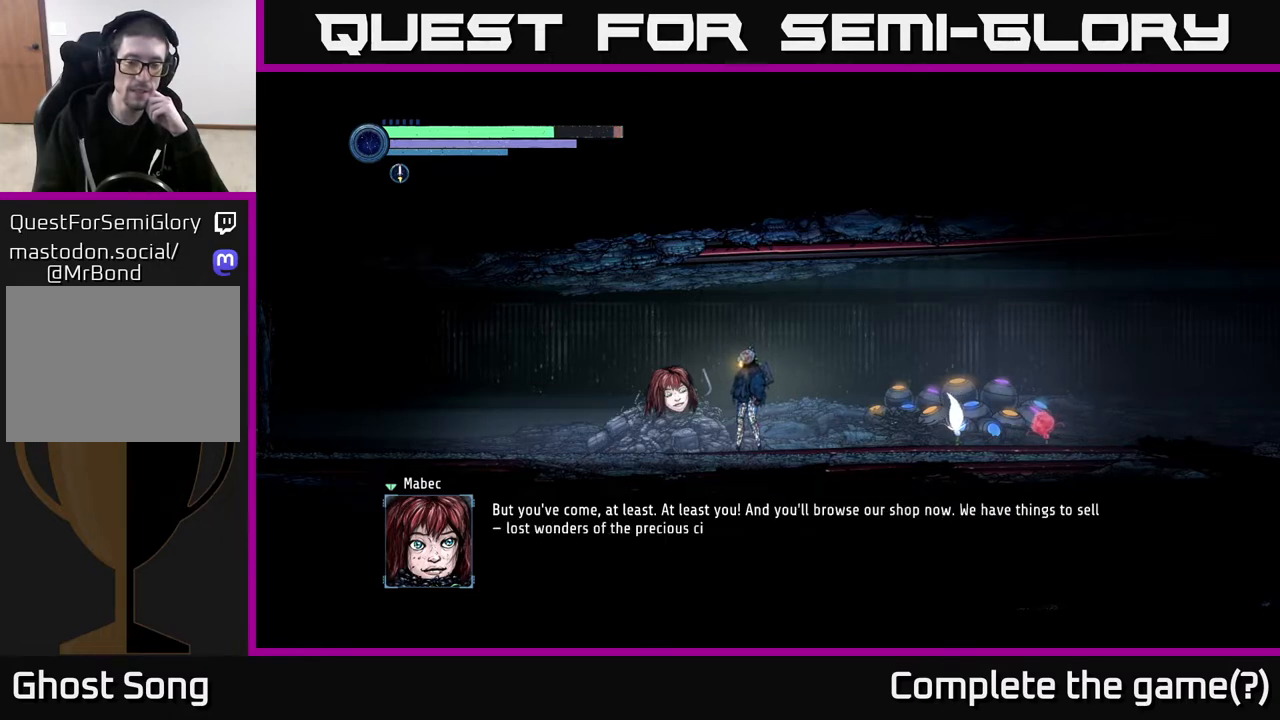
{"buttons": [], "left_stick": "center", "right_stick": "center", "events": []}
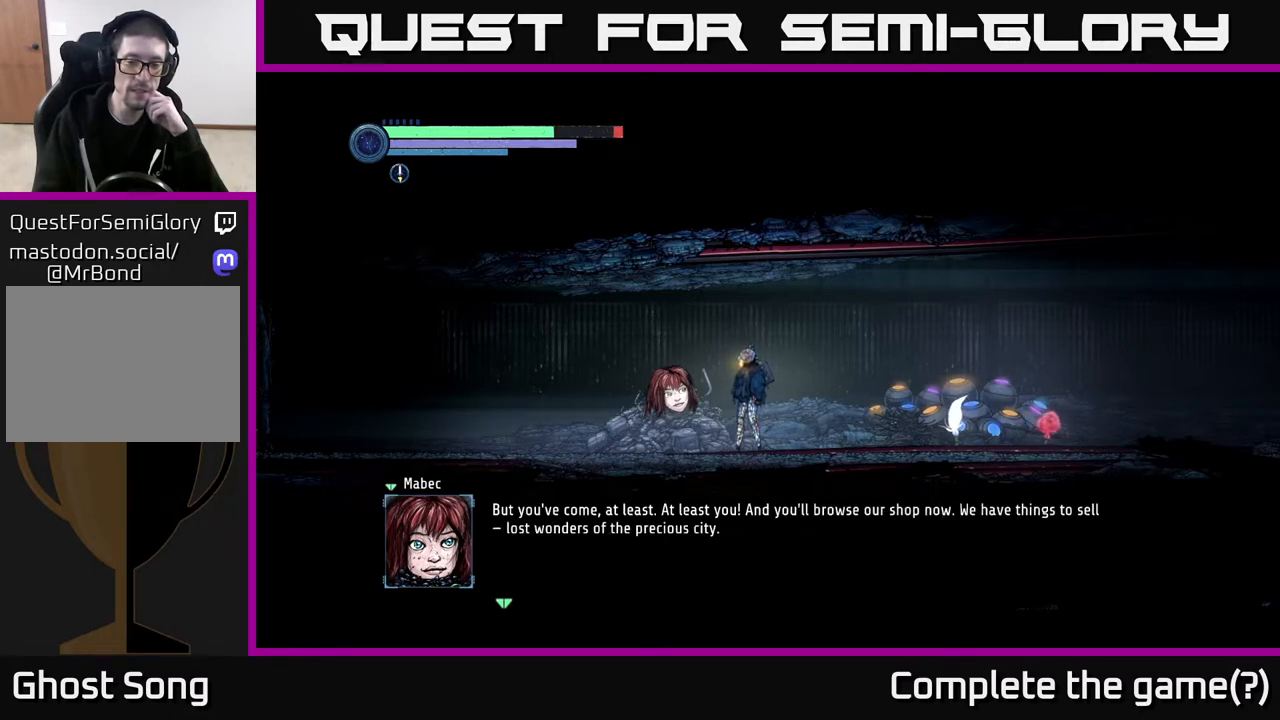
{"buttons": [], "left_stick": "center", "right_stick": "center", "events": [[217, "A", "down"], [400, "A", "up"]]}
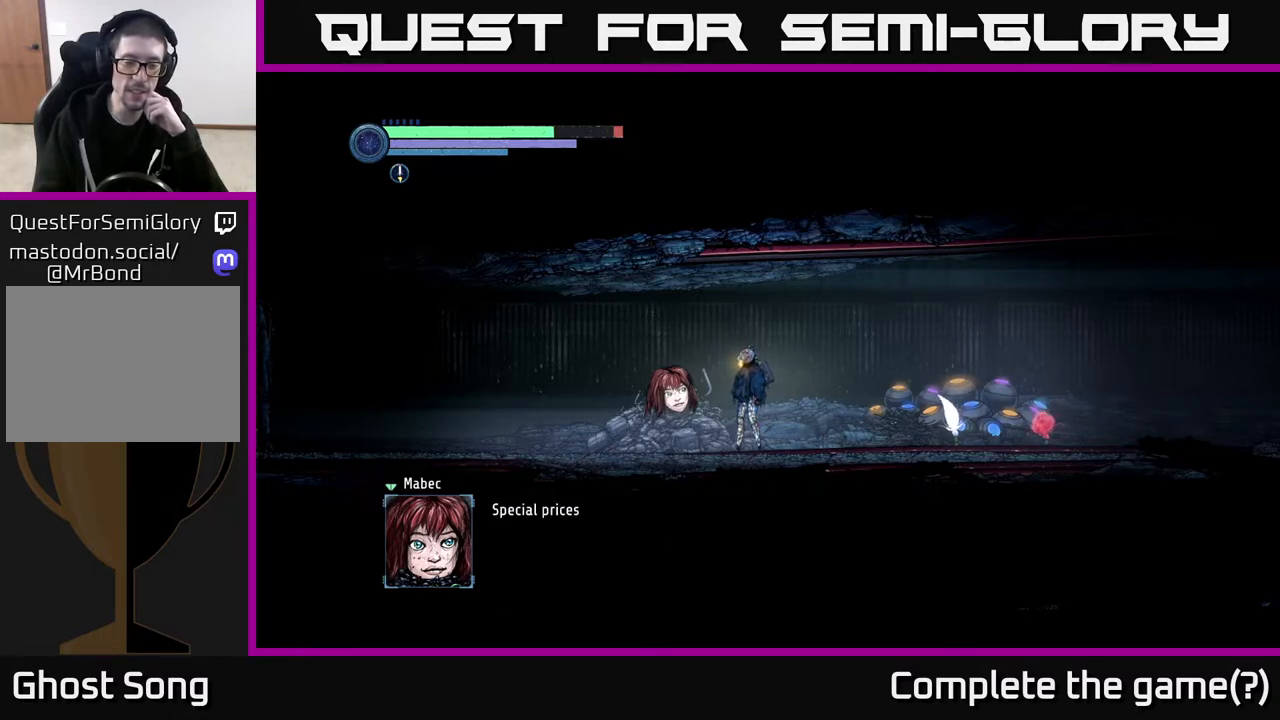
{"buttons": [], "left_stick": "center", "right_stick": "center", "events": []}
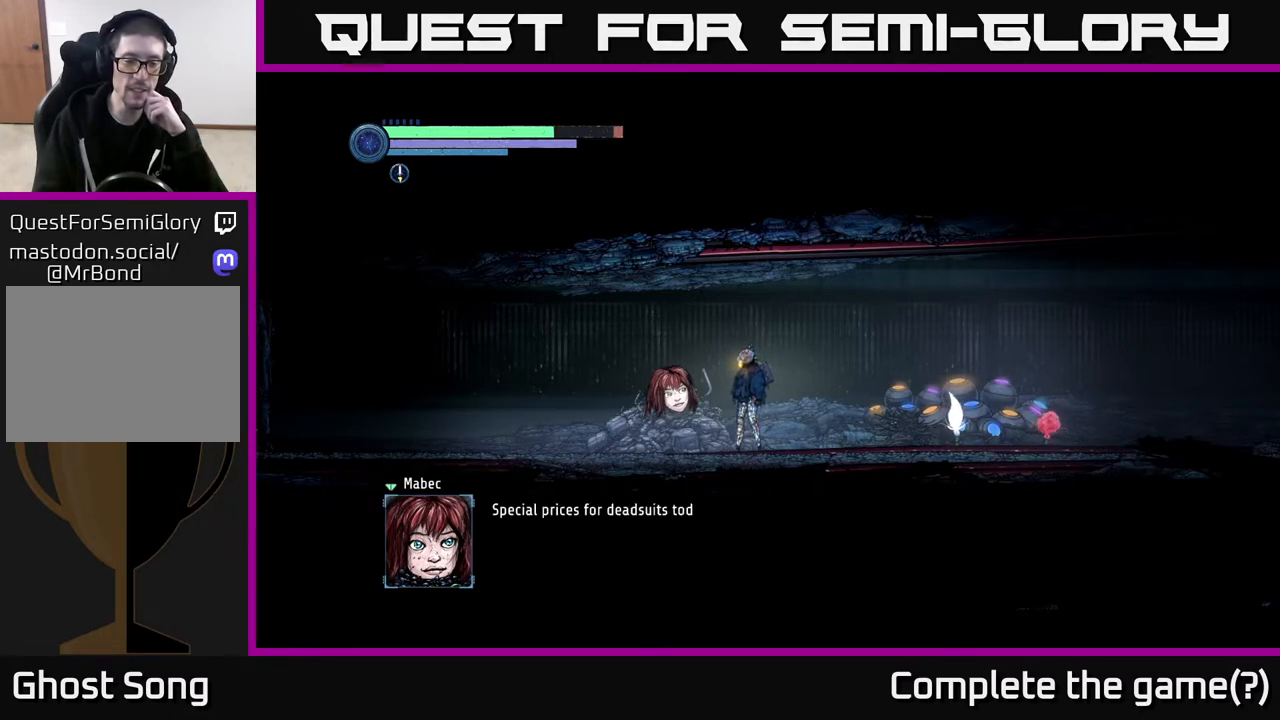
{"buttons": [], "left_stick": "center", "right_stick": "center", "events": []}
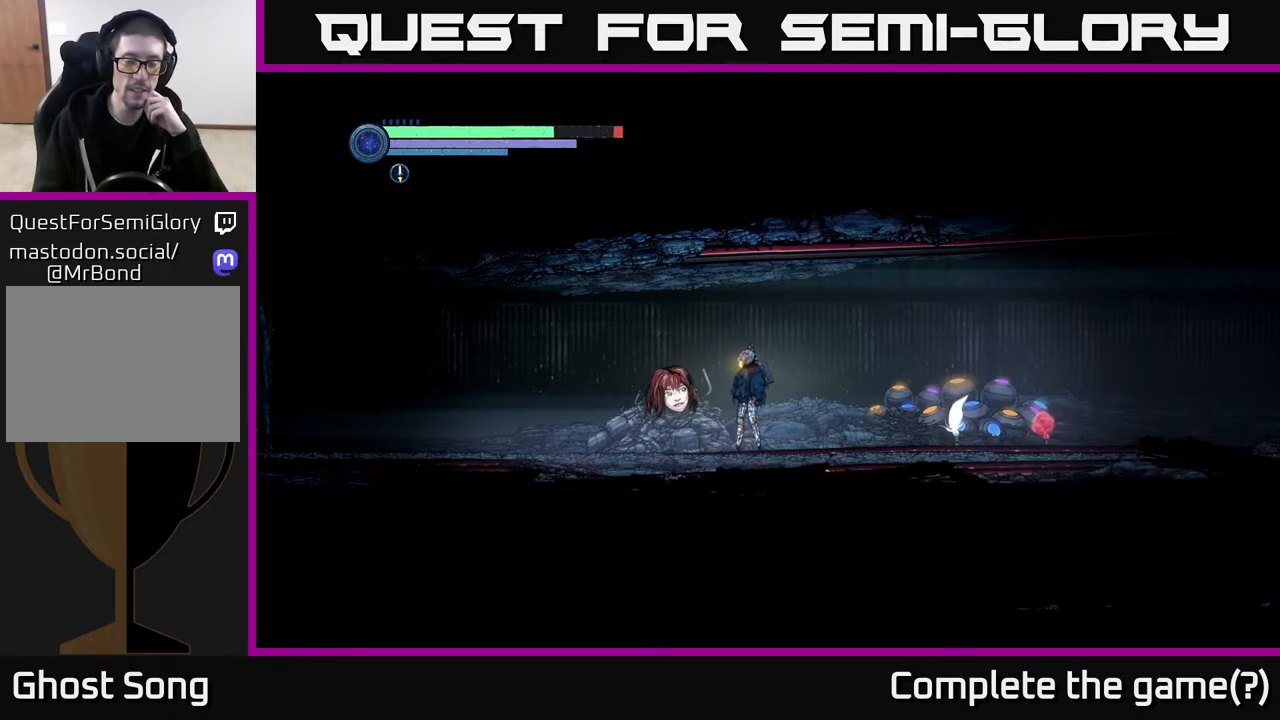
{"buttons": [], "left_stick": "center", "right_stick": "center", "events": [[33, "A", "down"], [267, "A", "up"]]}
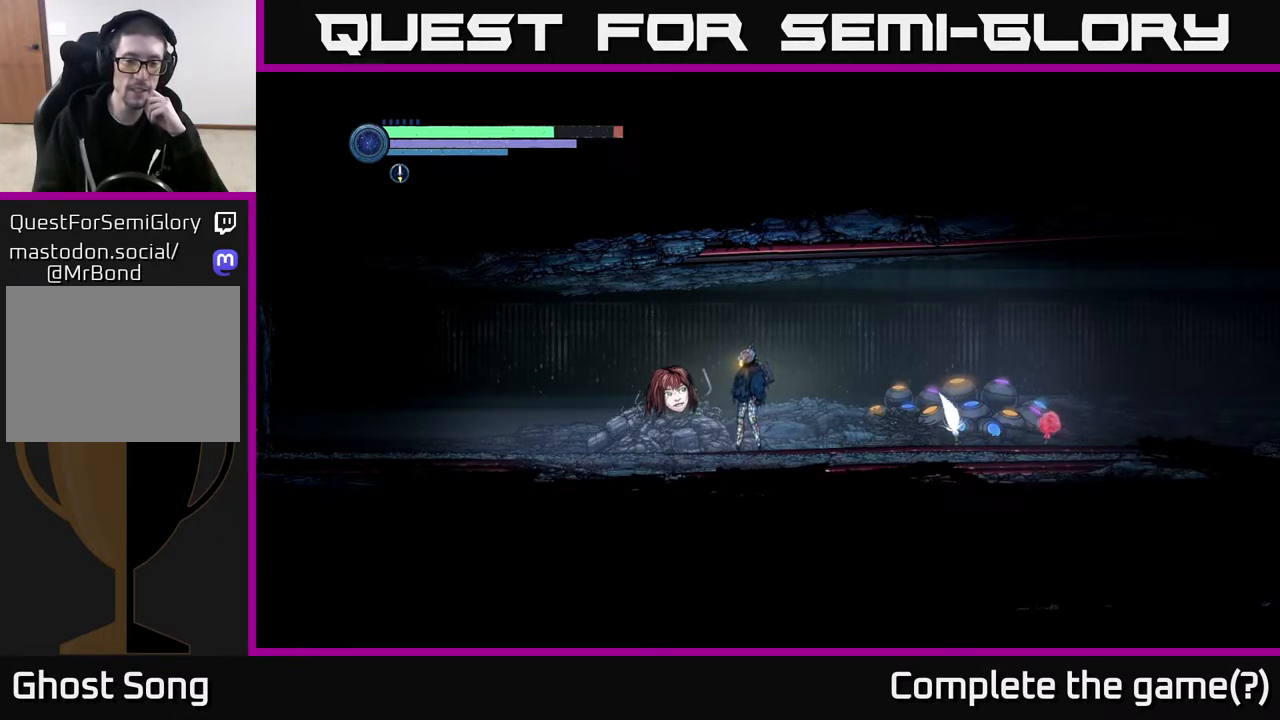
{"buttons": [], "left_stick": "center", "right_stick": "center", "events": []}
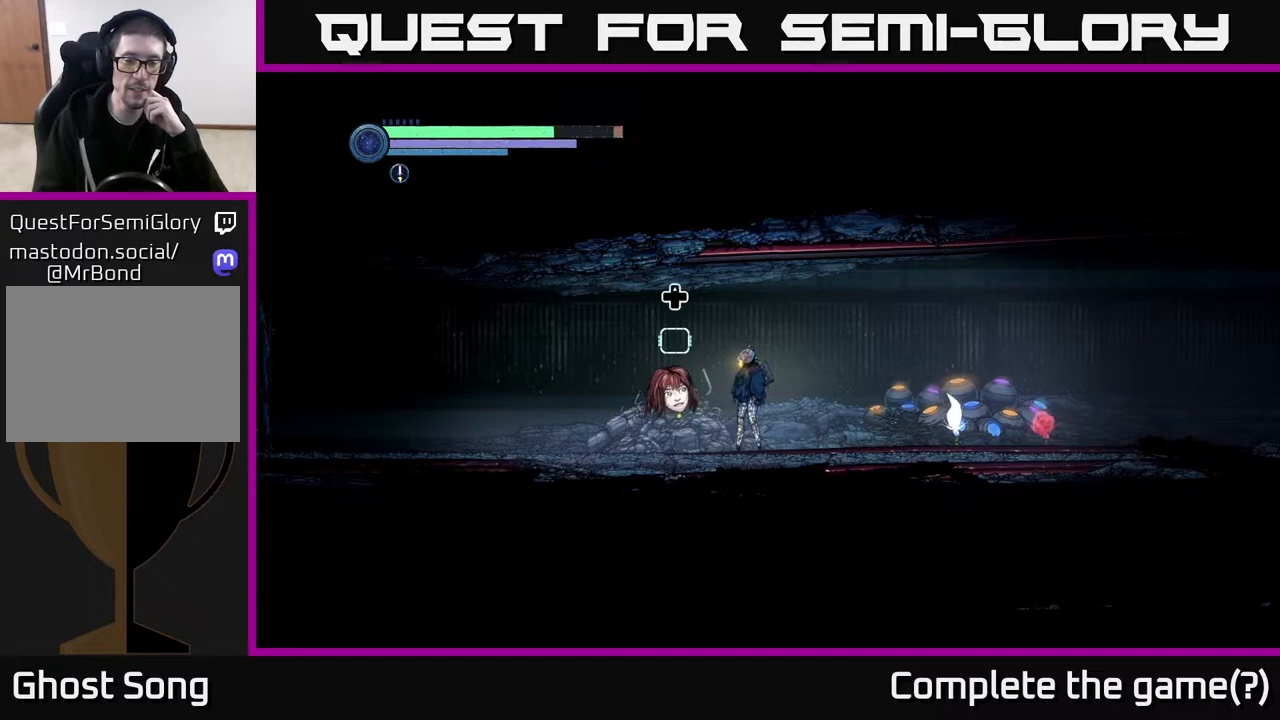
{"buttons": [], "left_stick": "center", "right_stick": "center", "events": []}
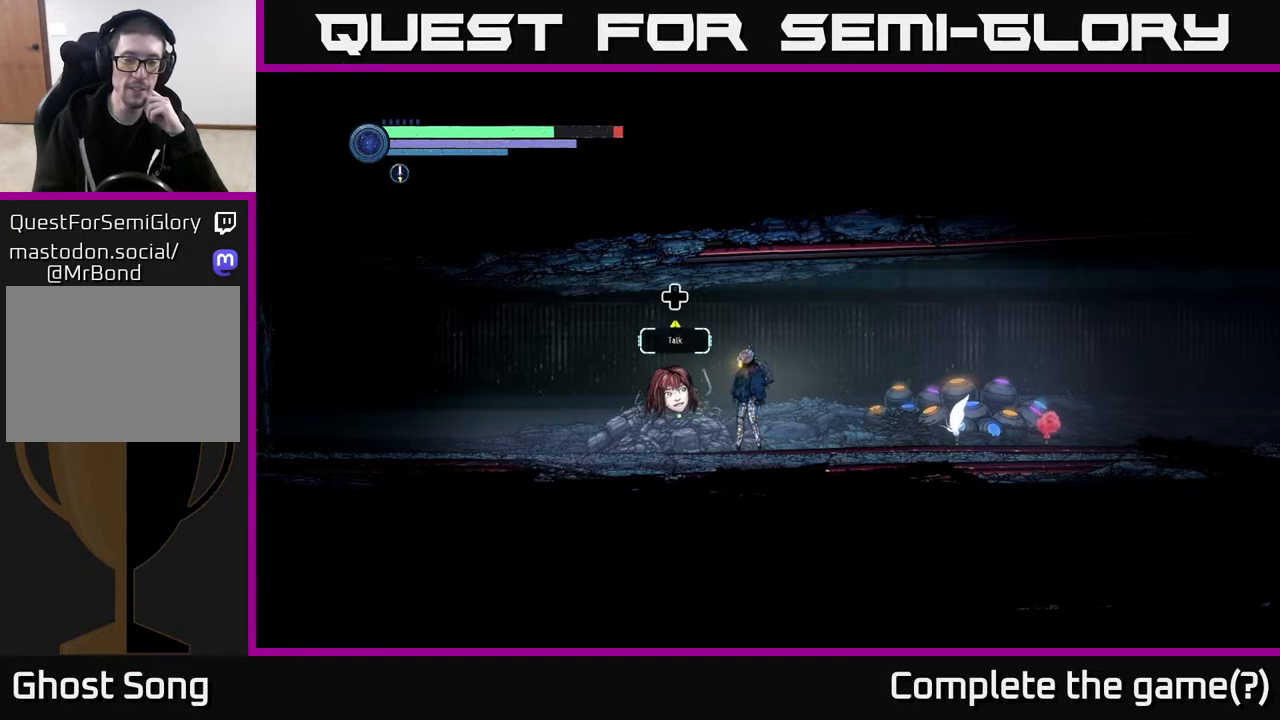
{"buttons": [], "left_stick": "center", "right_stick": "center", "events": []}
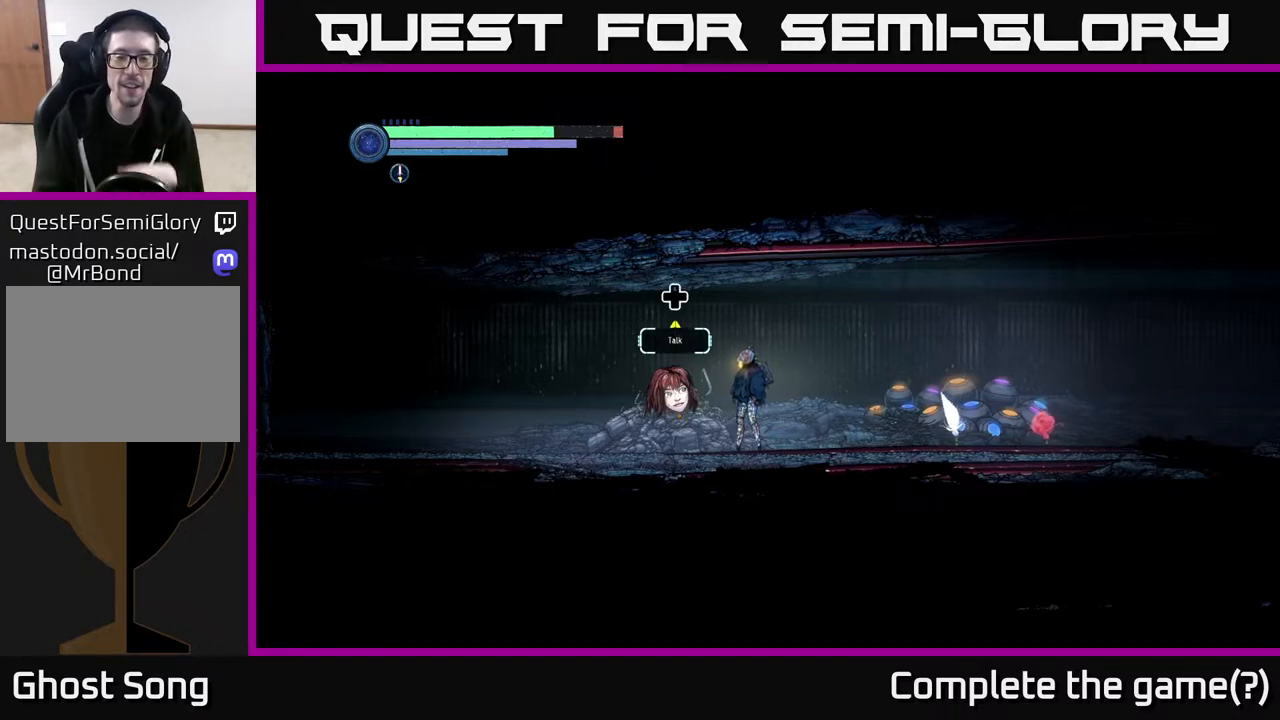
{"buttons": [], "left_stick": "center", "right_stick": "center", "events": []}
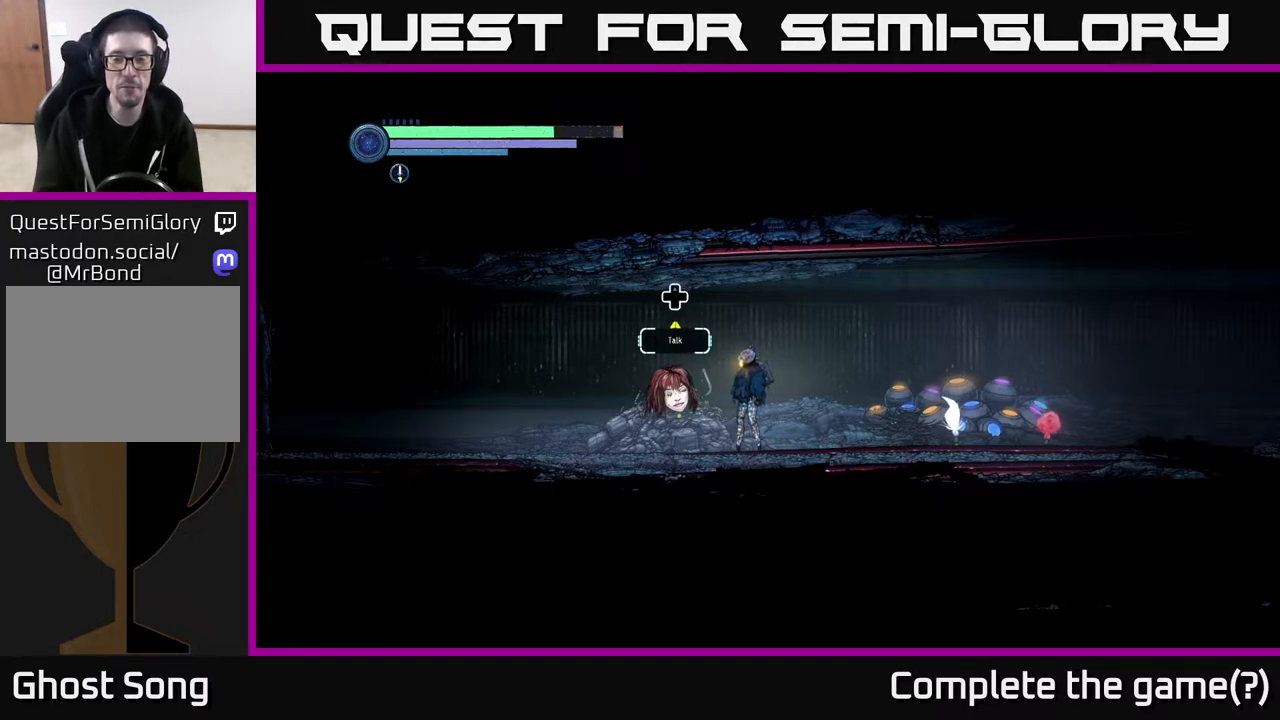
{"buttons": [], "left_stick": "center", "right_stick": "center", "events": [[267, "DPAD_UP", "down"], [467, "DPAD_UP", "up"]]}
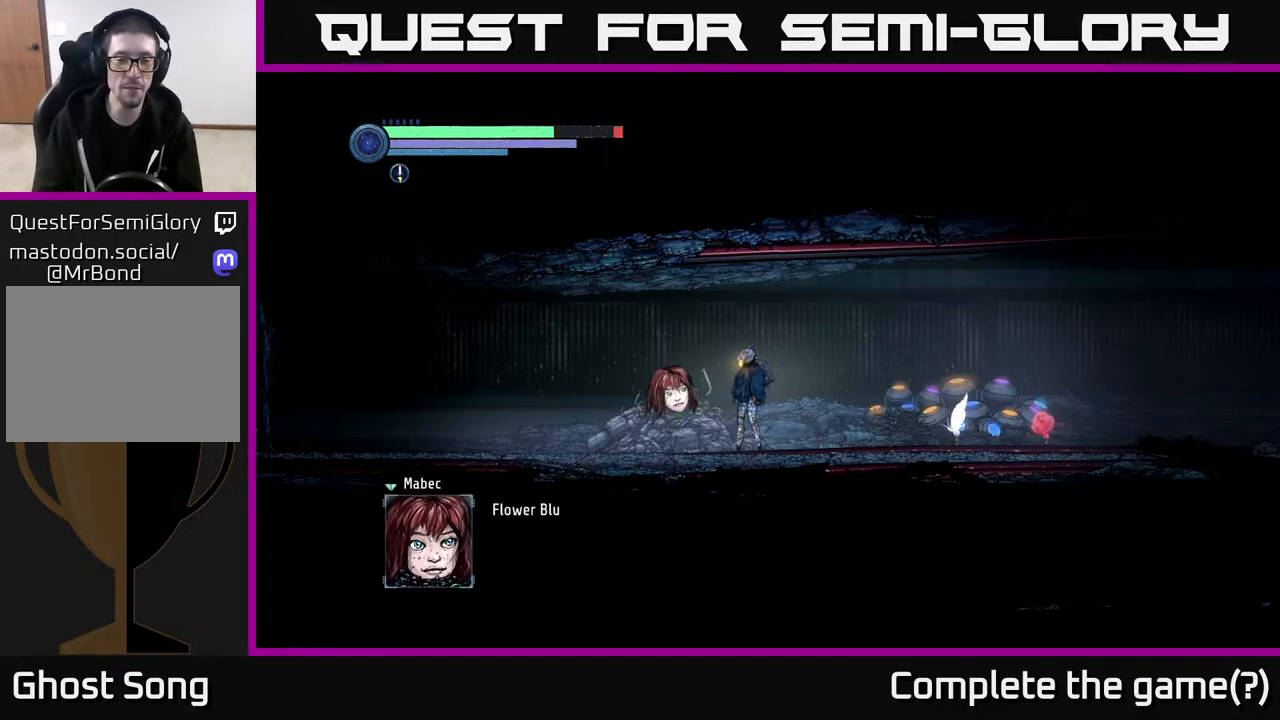
{"buttons": [], "left_stick": "center", "right_stick": "center", "events": []}
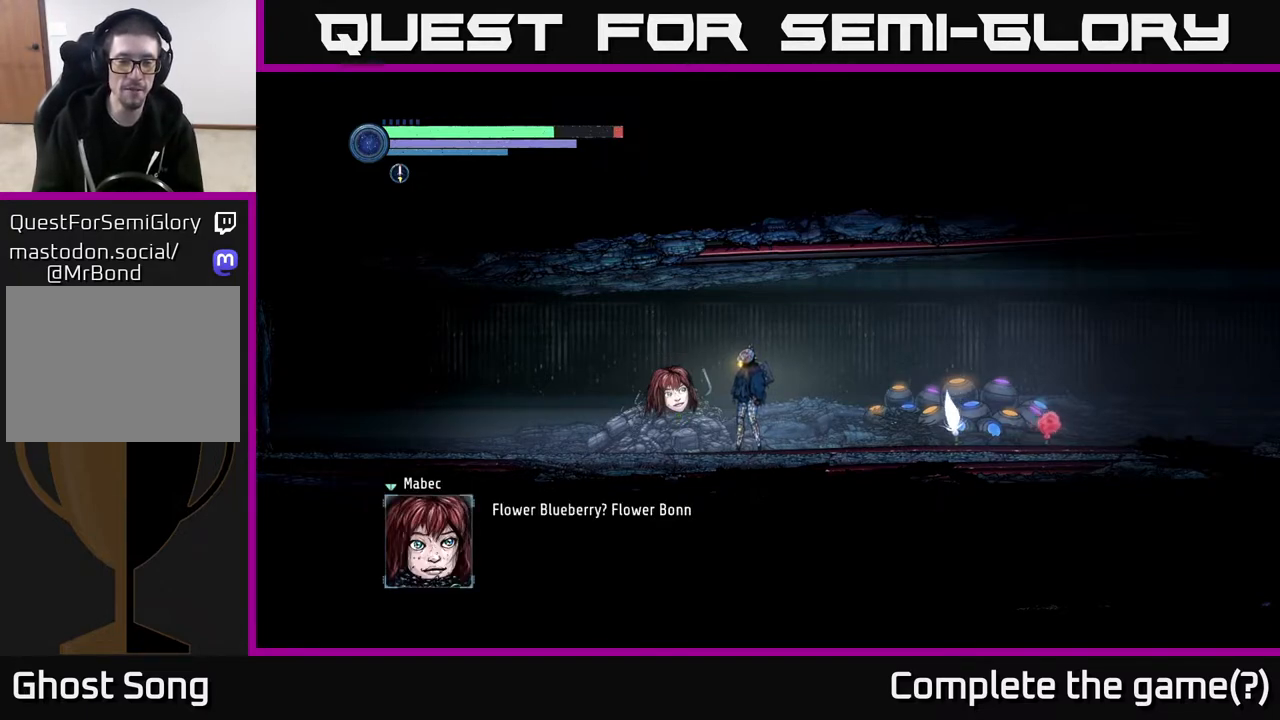
{"buttons": [], "left_stick": "center", "right_stick": "center", "events": []}
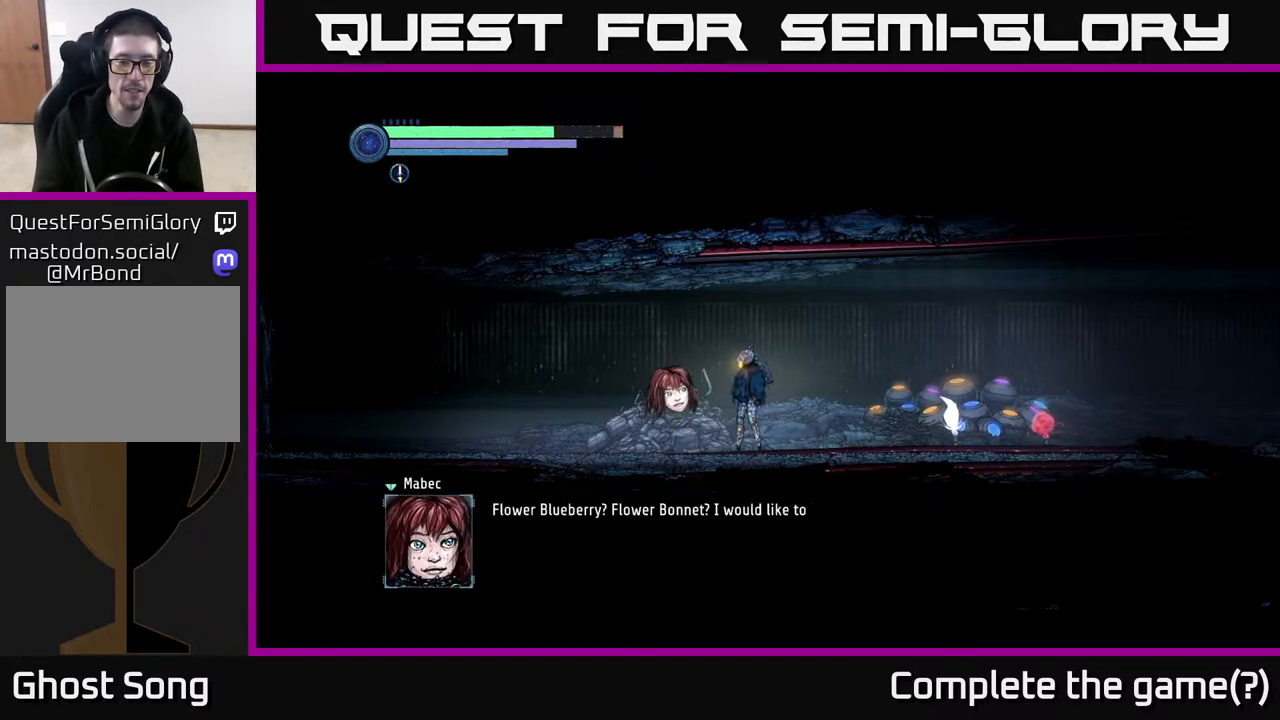
{"buttons": [], "left_stick": "center", "right_stick": "center", "events": []}
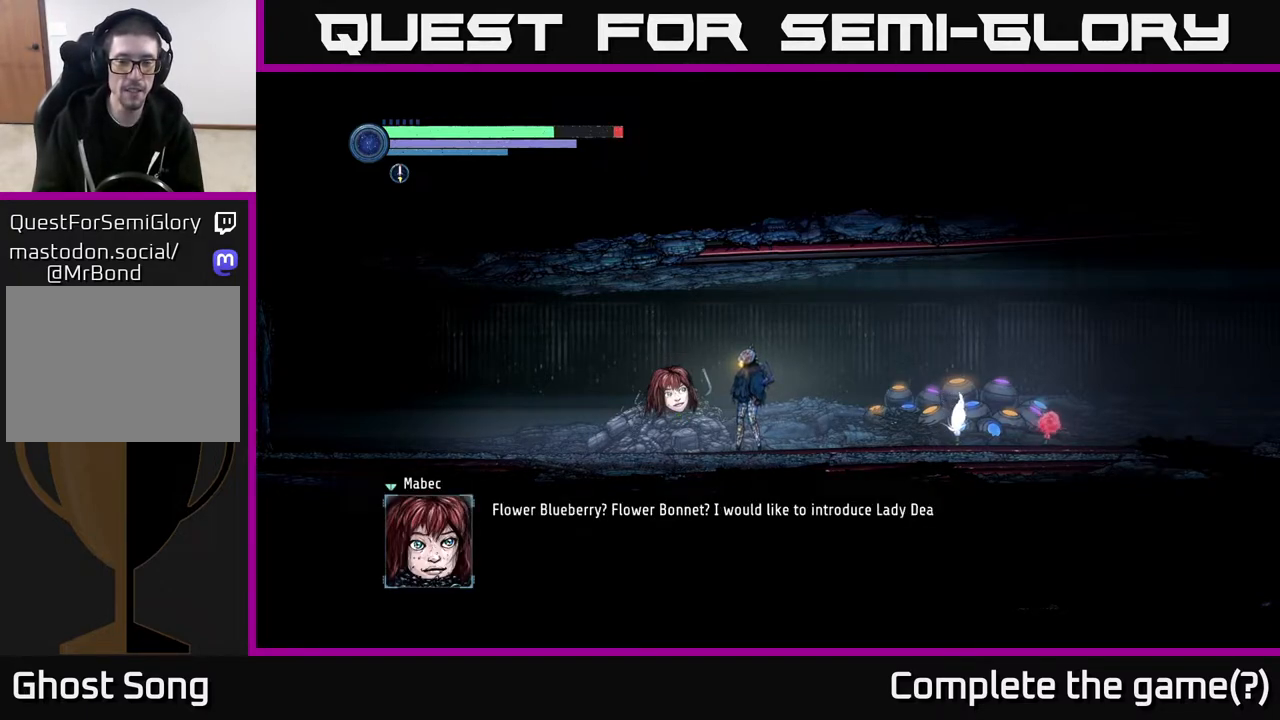
{"buttons": [], "left_stick": "center", "right_stick": "center", "events": []}
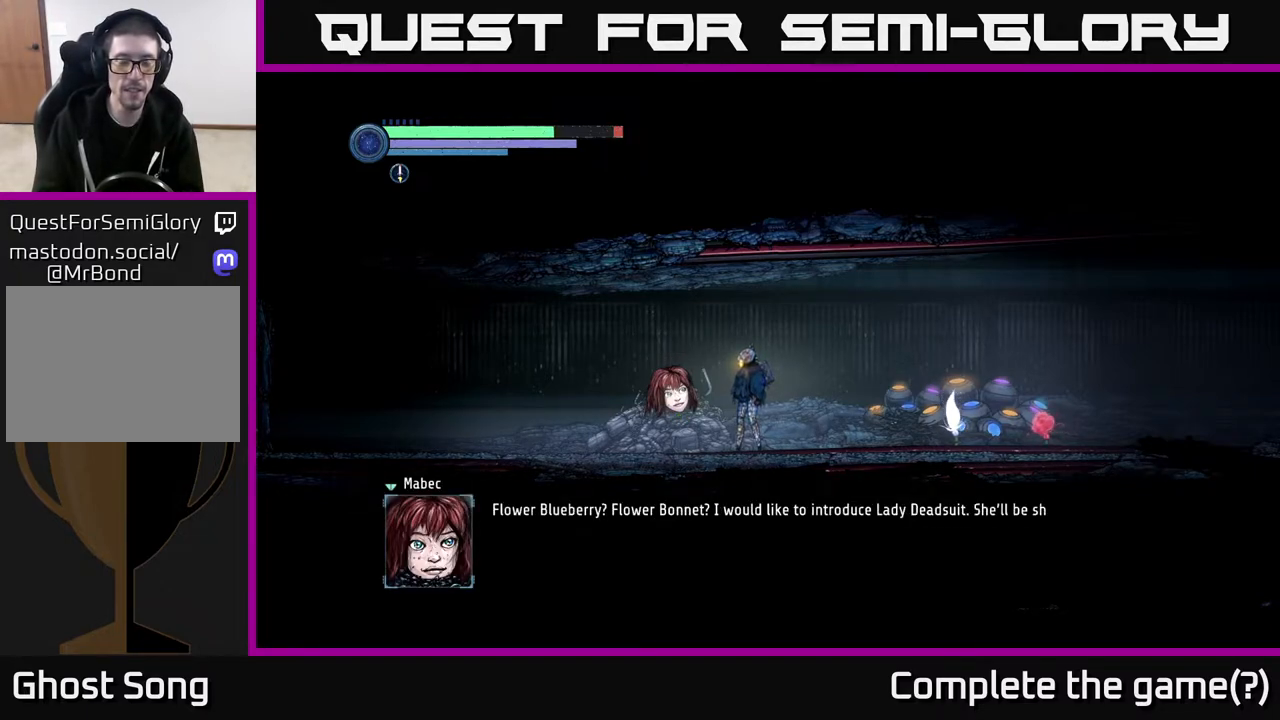
{"buttons": [], "left_stick": "center", "right_stick": "center", "events": []}
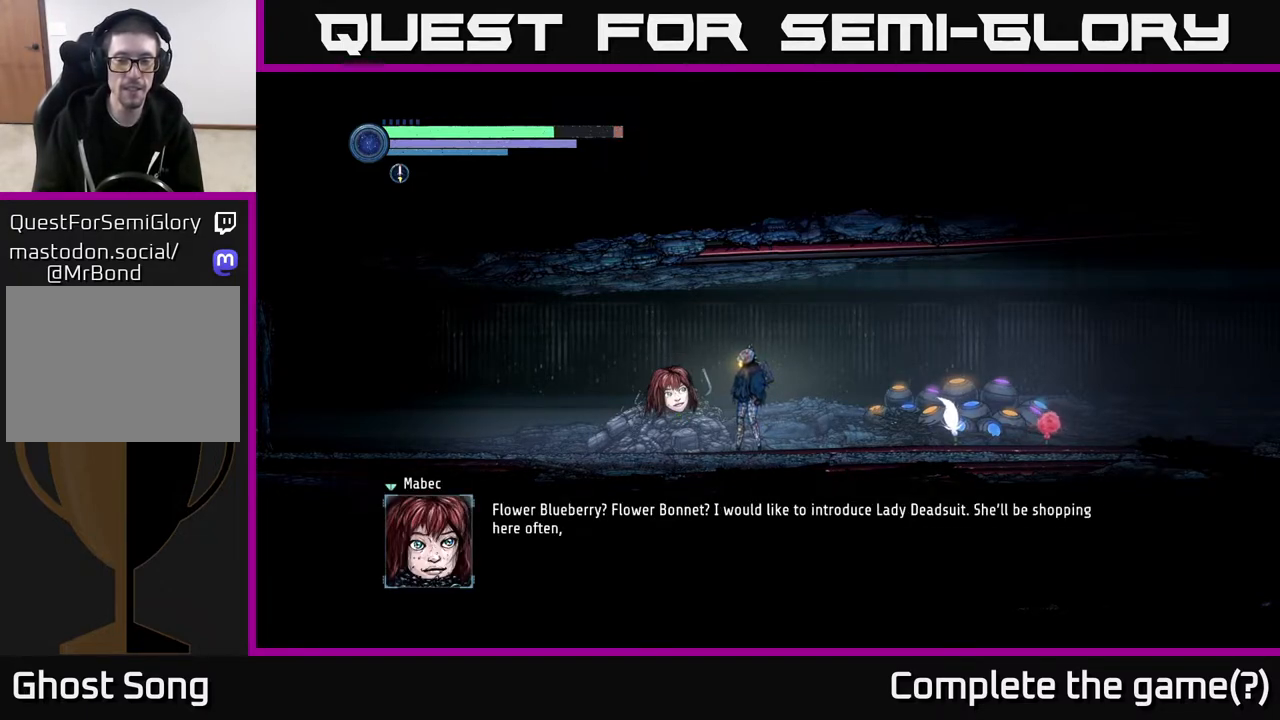
{"buttons": [], "left_stick": "center", "right_stick": "center", "events": []}
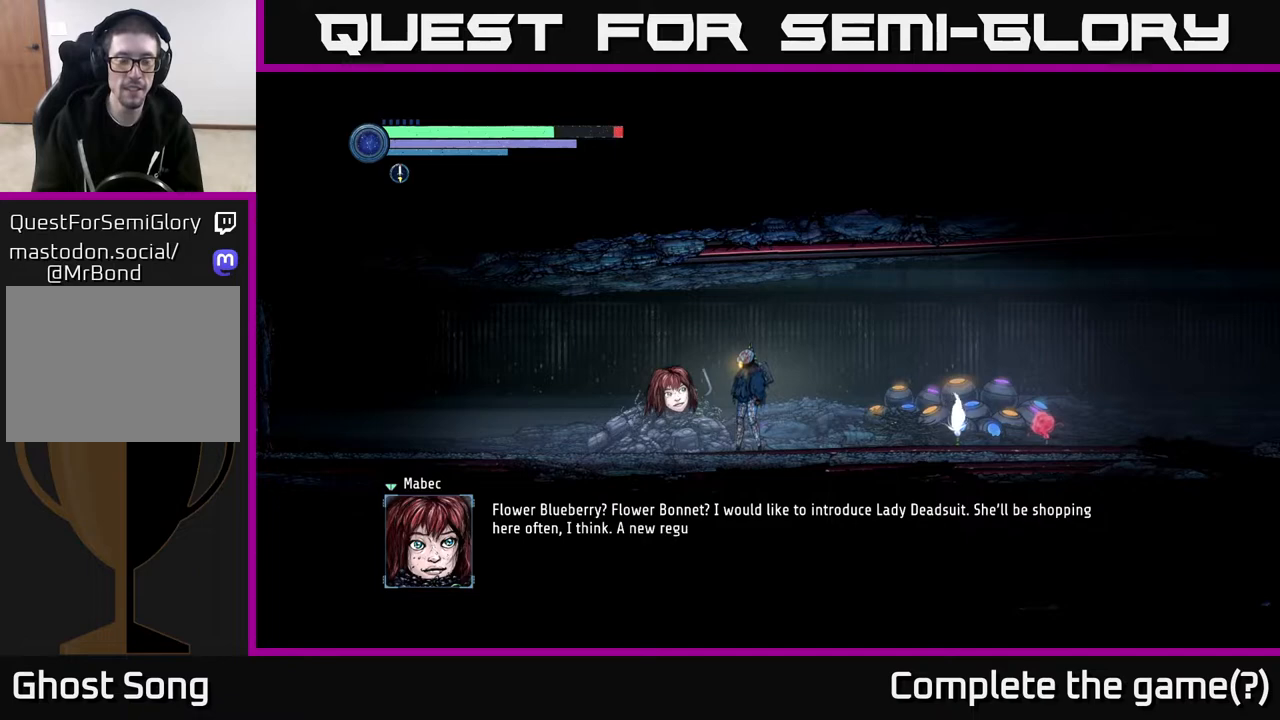
{"buttons": [], "left_stick": "center", "right_stick": "center", "events": []}
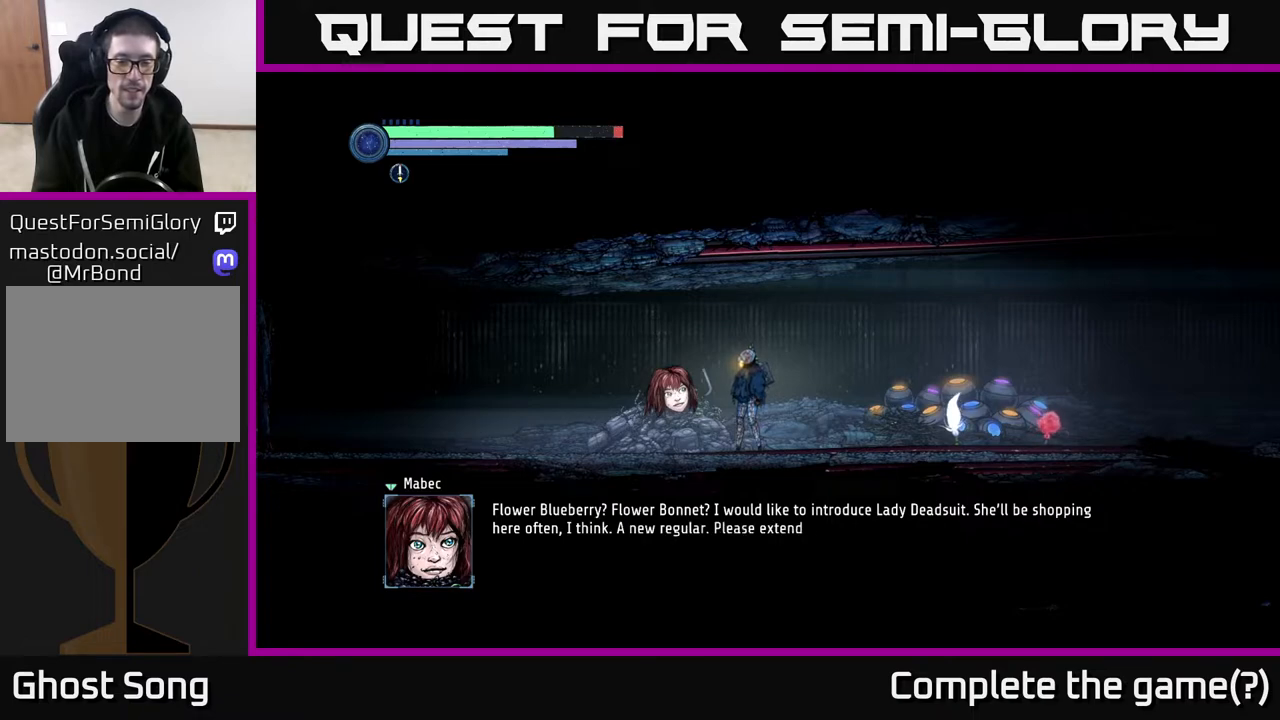
{"buttons": [], "left_stick": "center", "right_stick": "center", "events": []}
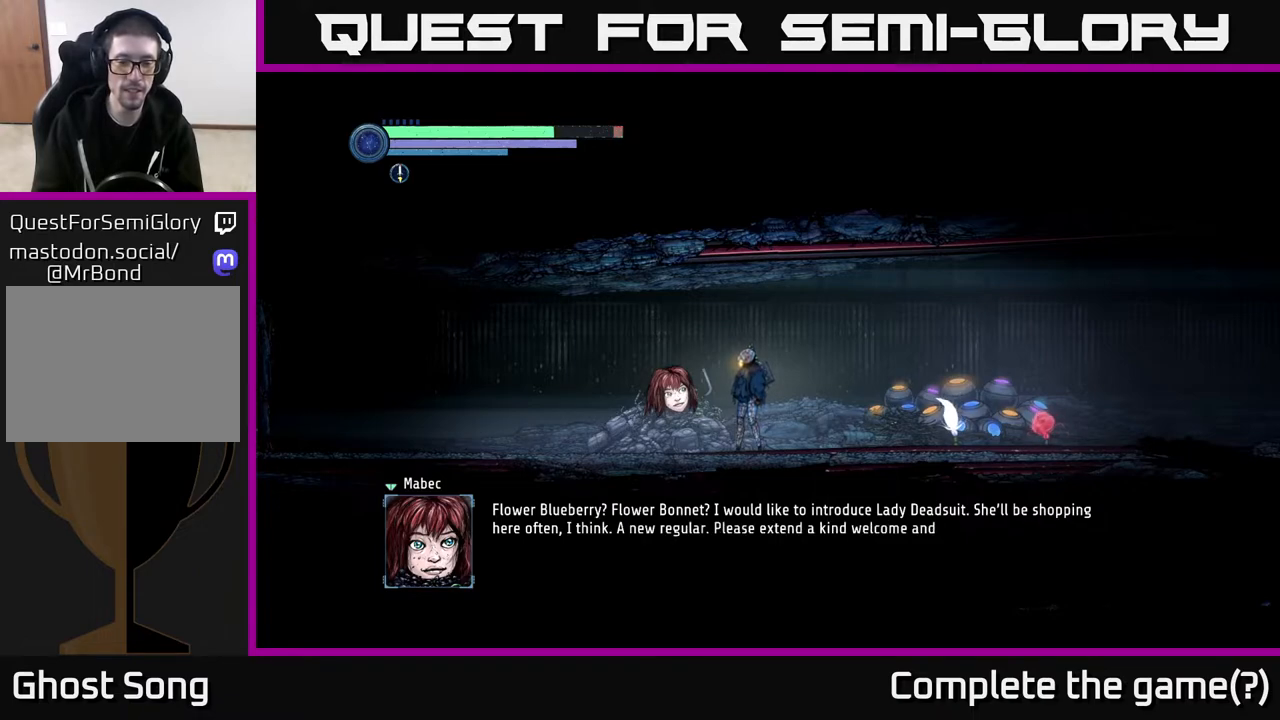
{"buttons": [], "left_stick": "center", "right_stick": "center", "events": []}
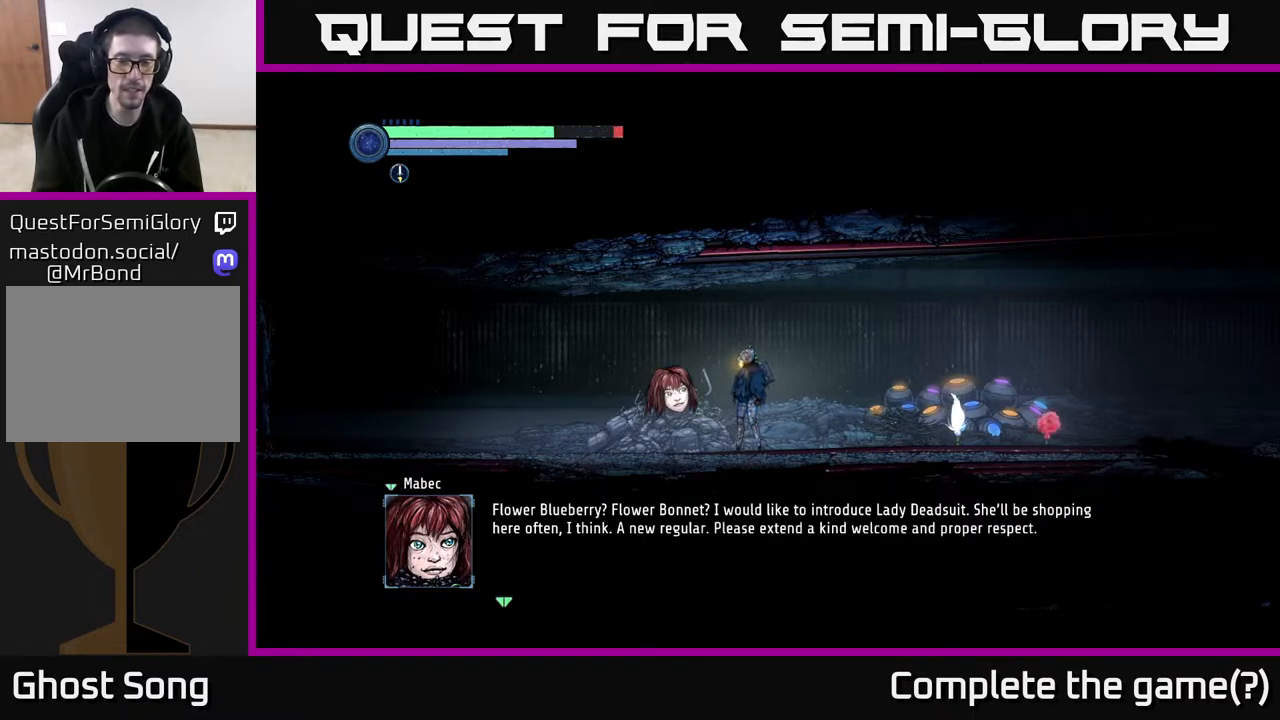
{"buttons": ["A"], "left_stick": "center", "right_stick": "center", "events": [[400, "A", "down"]]}
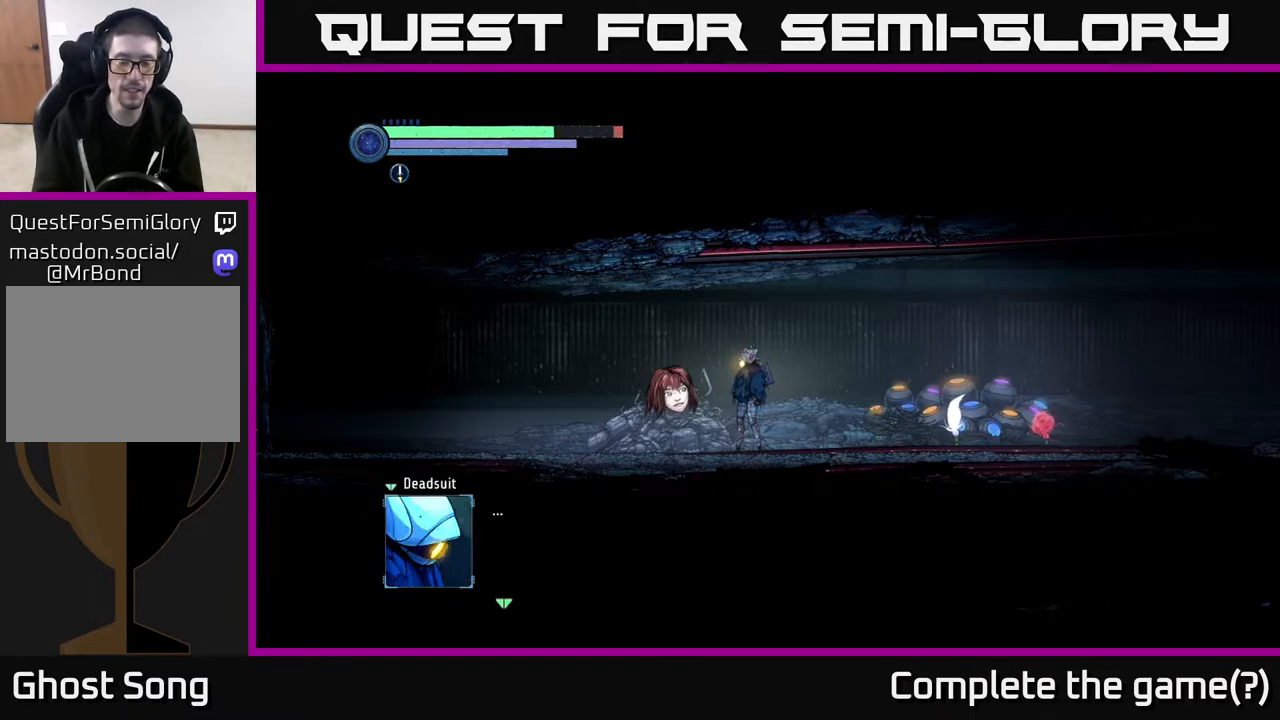
{"buttons": [], "left_stick": "center", "right_stick": "center", "events": [[267, "A", "up"]]}
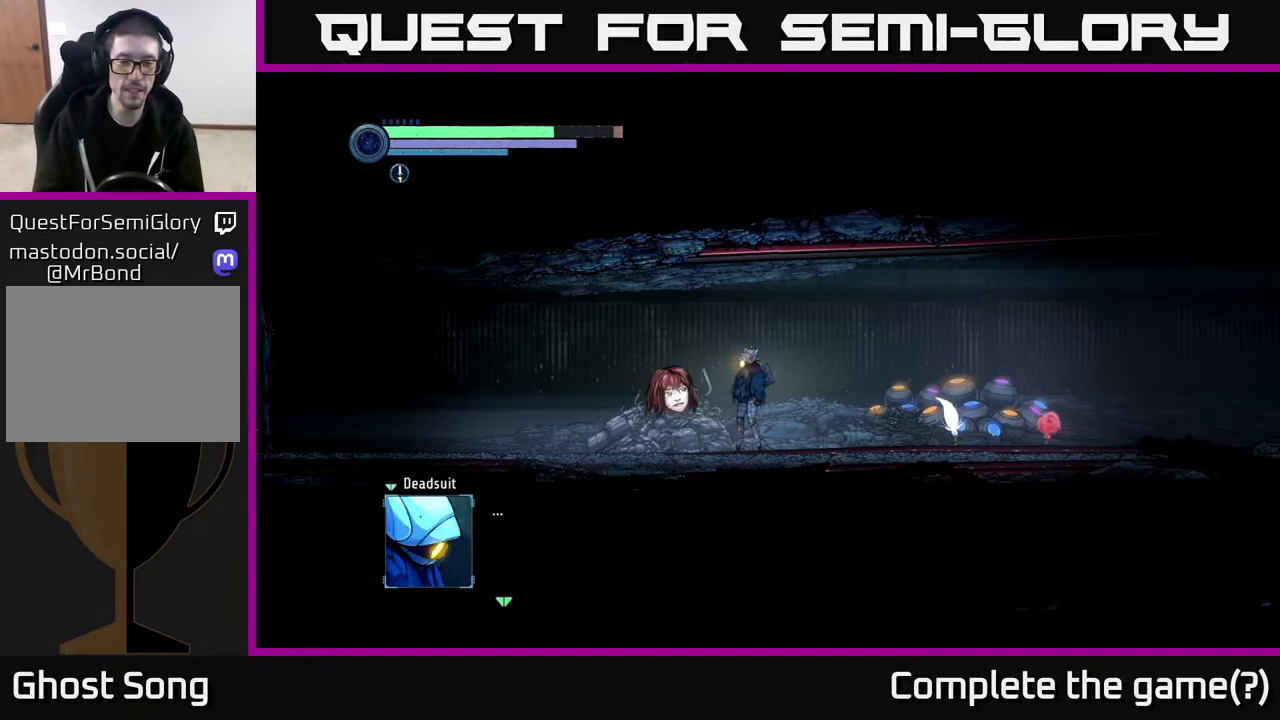
{"buttons": [], "left_stick": "center", "right_stick": "center", "events": [[83, "A", "down"], [433, "A", "up"]]}